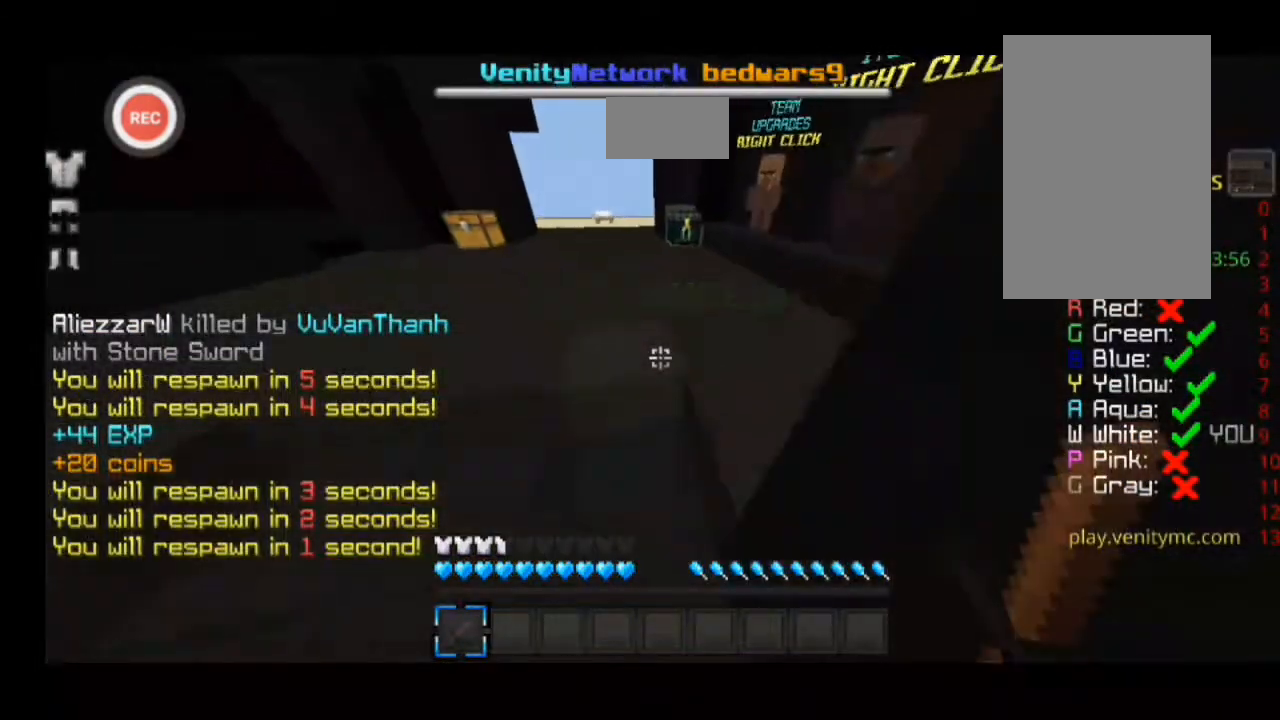
Gameplay with keyboard; each line is a JSON object with the keys held at the frame after it. "events" lists presses ("down") and releases ("up") of "a", "d", "s", "sprint" and "w" between this image and that frame as [ms after this image, input, new state], when the widget could be followed in between. No other keys are recorded. Mouse input is not recorded. Key names are as the overlay labels them; some are game actions (e.g. jump) rather than physical keys.
{"keys": ["d"], "events": [[33, "a", "up"], [100, "d", "down"], [500, "w", "up"]]}
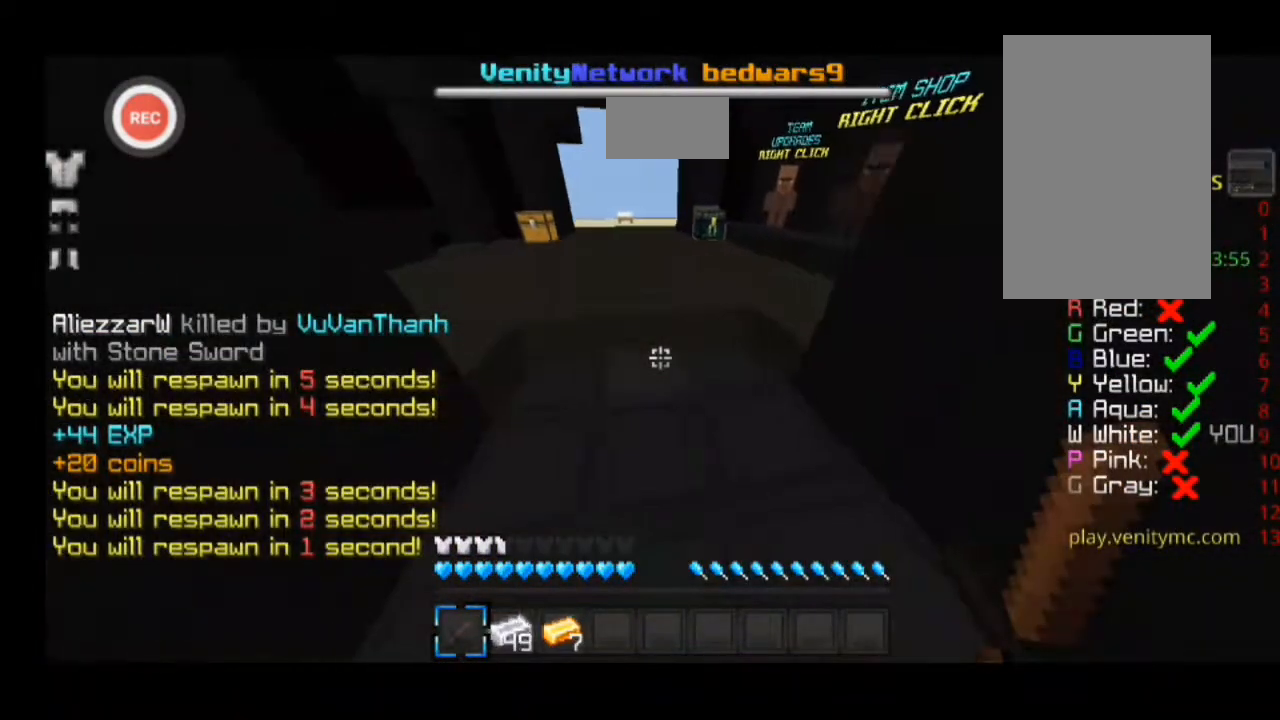
{"keys": ["a", "sprint", "w"], "events": [[100, "d", "up"], [100, "w", "down"], [133, "a", "down"], [200, "sprint", "down"]]}
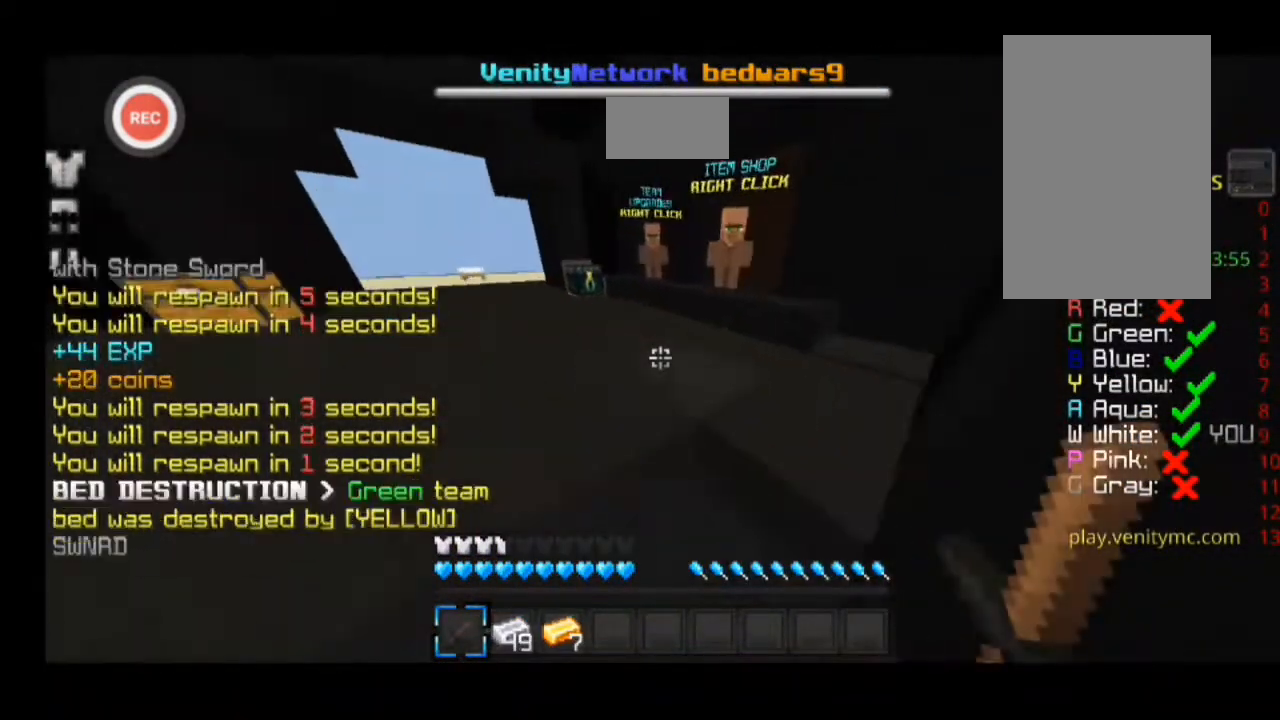
{"keys": ["a", "sprint", "w"], "events": []}
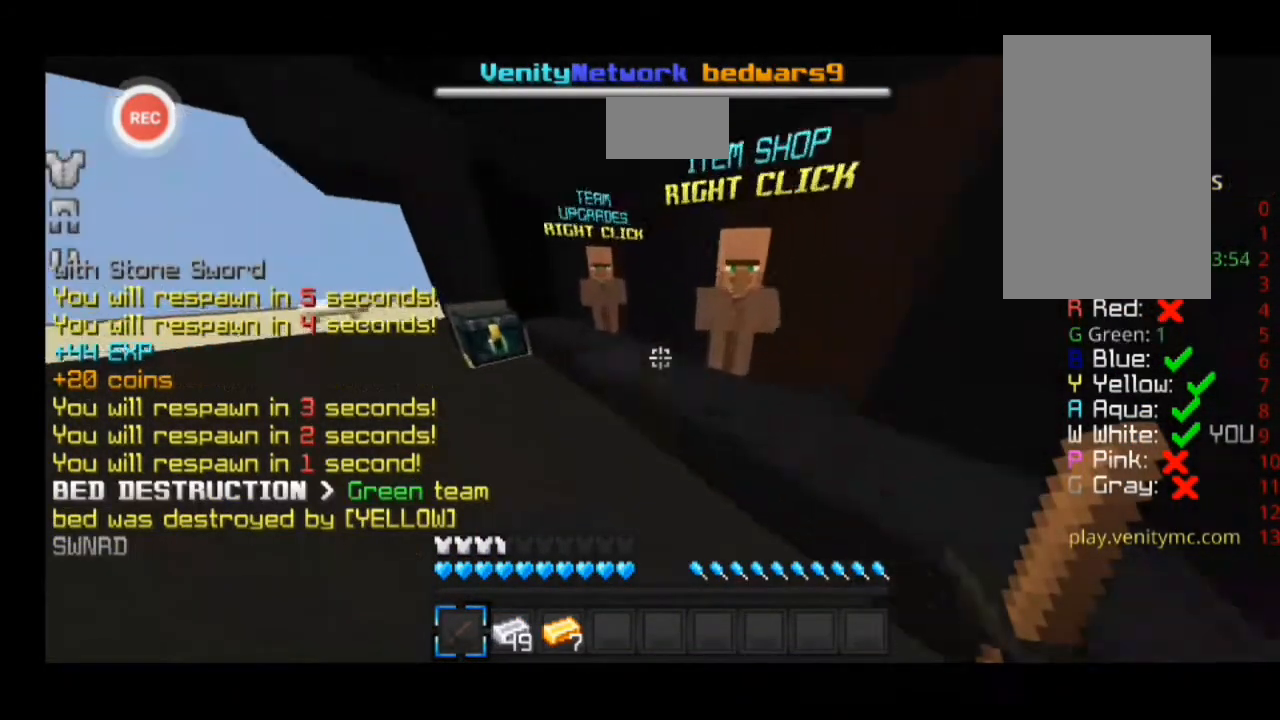
{"keys": [], "events": [[167, "a", "up"], [300, "sprint", "up"], [300, "w", "up"]]}
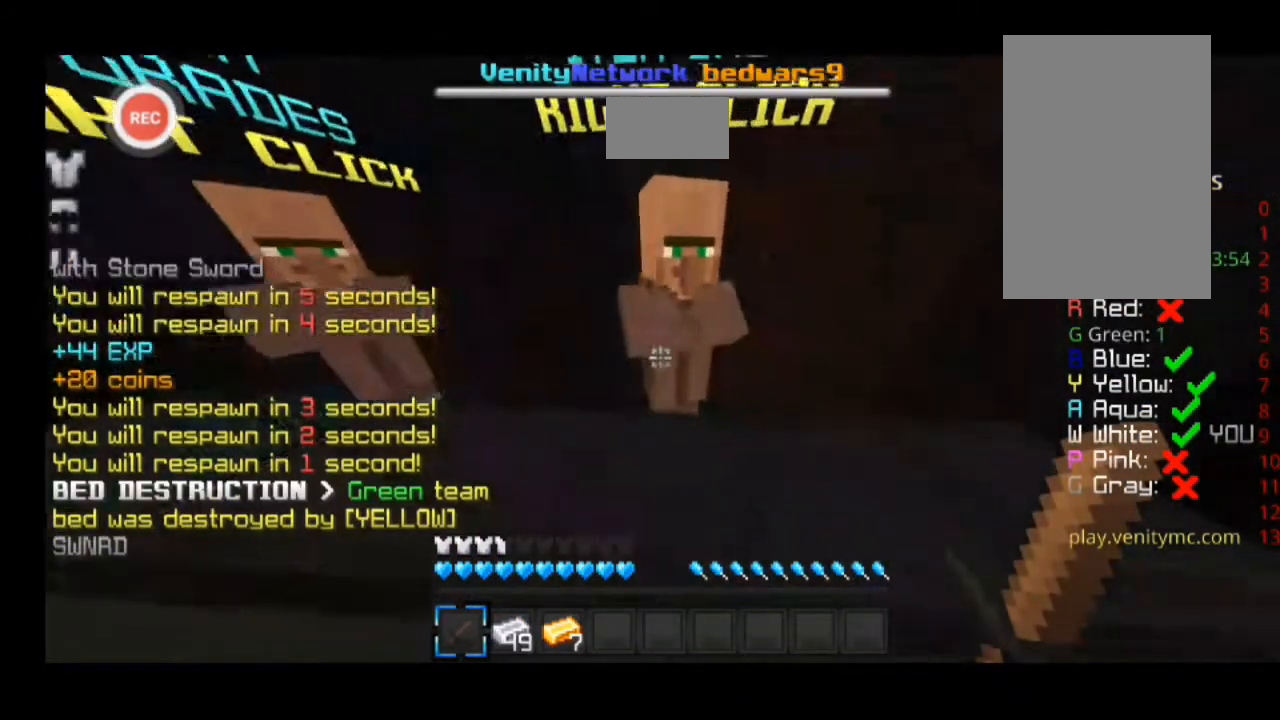
{"keys": [], "events": []}
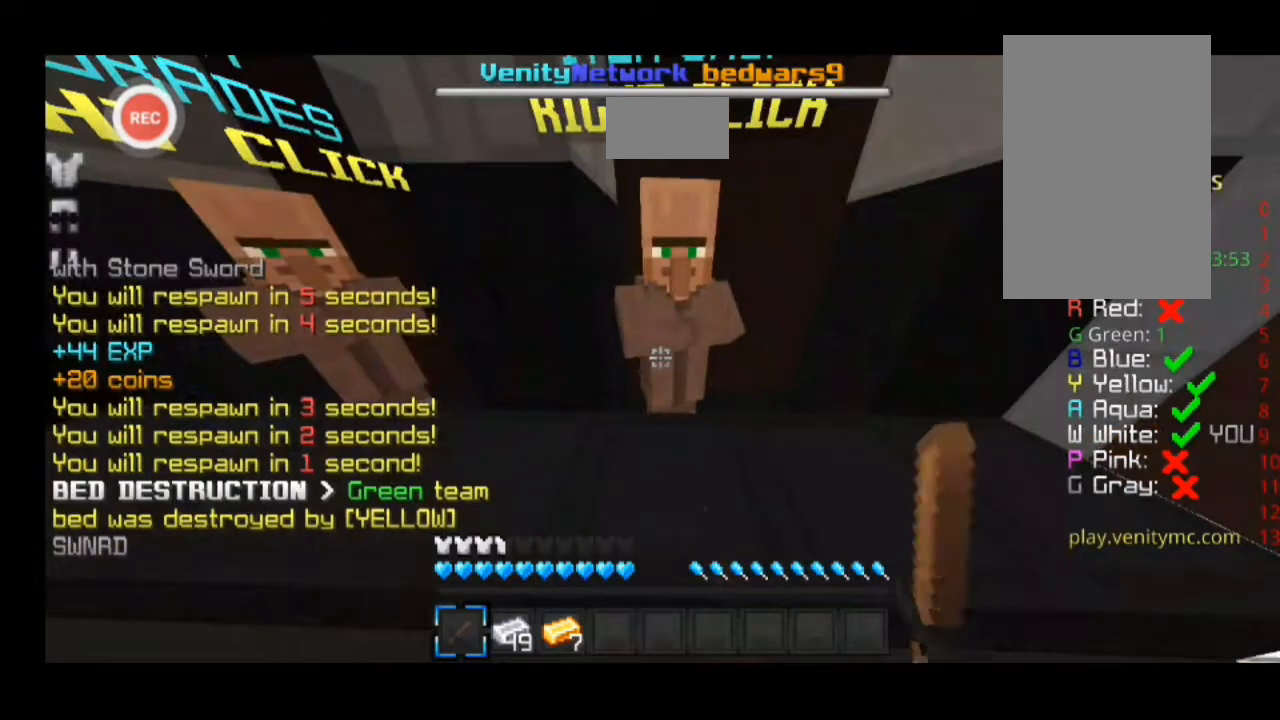
{"keys": [], "events": []}
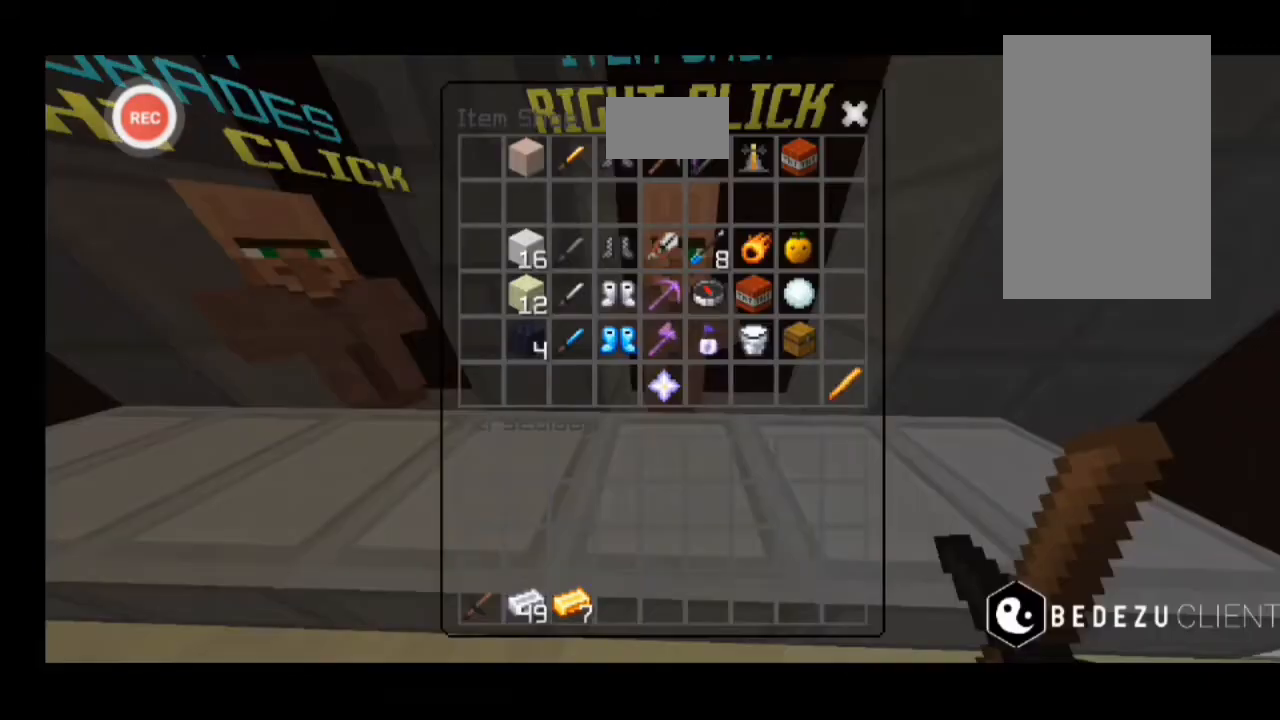
{"keys": [], "events": []}